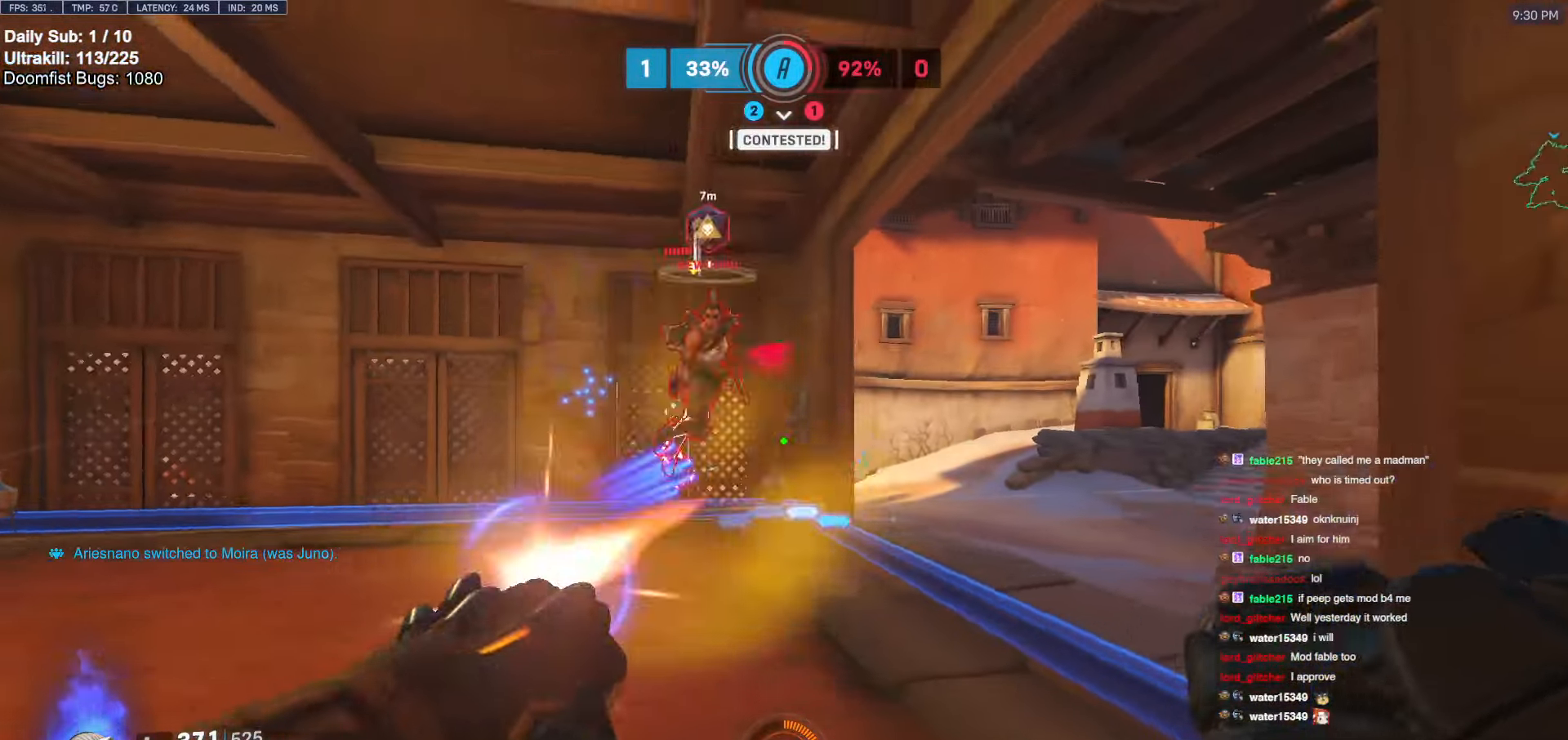
Gameplay with keyboard and mouse; each line is a JSON object with the keys and mouse buttons held at the frame after it. "events" lists presses ("down") and releases ("up") of "a", "ctrl", "d", "e", "f", "melee", "q", "r", "s", "shift", "space", "w", "mouse_left" and "mouse_right" between this image and that frame as [ms after this image, input, new state], when the widget could be followed in between. "mouse_left", "mouse_right" = the "left", "right" buttons of the "mouse" list. No other keys are recorded. Mouse movement is not recorded. Key names are as the overlay labels them; some are game actions (e.g. jump) rather than physical keys.
{"keys": ["w"], "mouse": [], "events": [[16, "mouse_right", "down"], [66, "mouse_left", "up"], [166, "w", "down"], [216, "d", "up"], [483, "mouse_right", "up"]]}
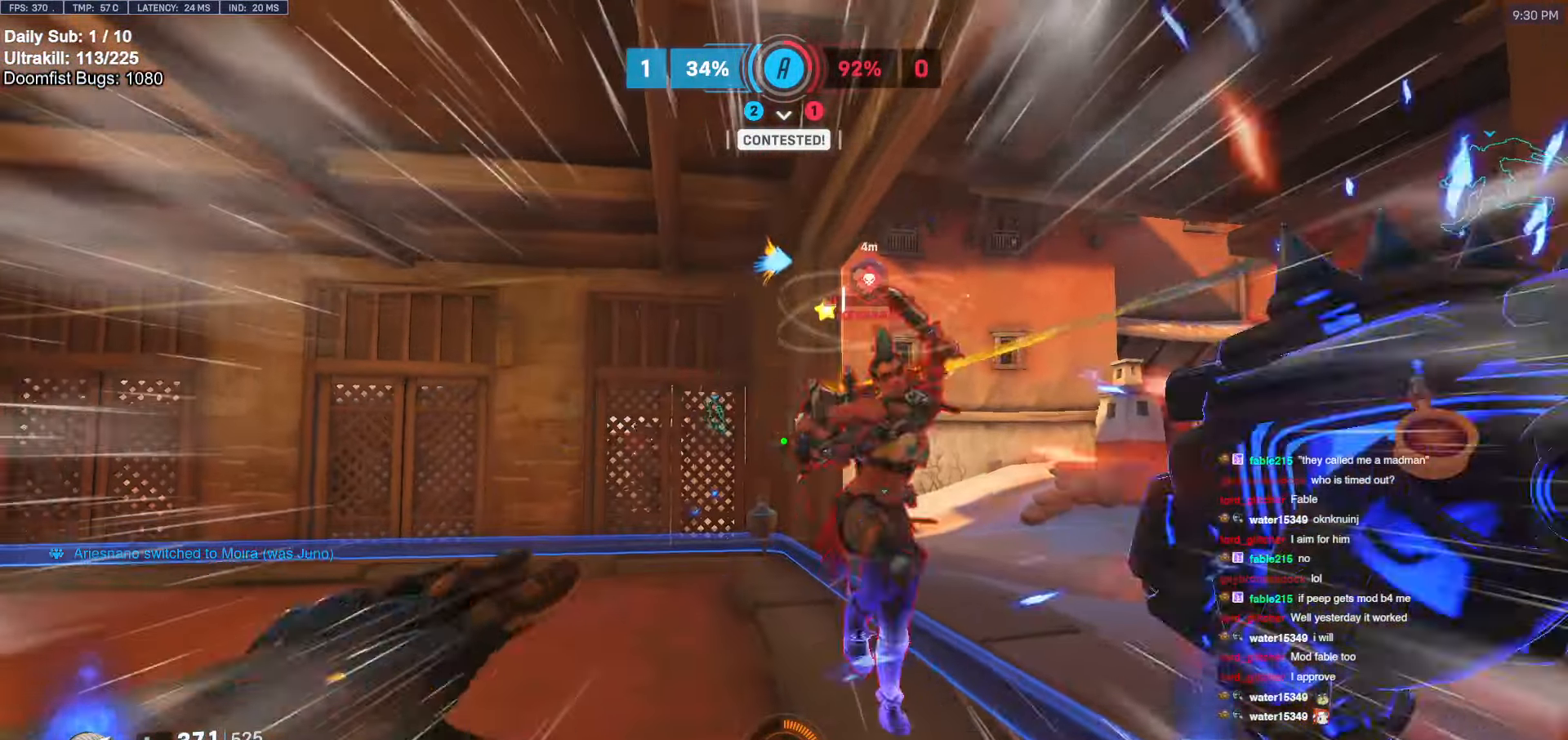
{"keys": ["a"], "mouse": [], "events": [[316, "mouse_left", "down"], [316, "w", "up"], [366, "a", "down"], [450, "s", "down"], [500, "mouse_left", "up"], [500, "s", "up"]]}
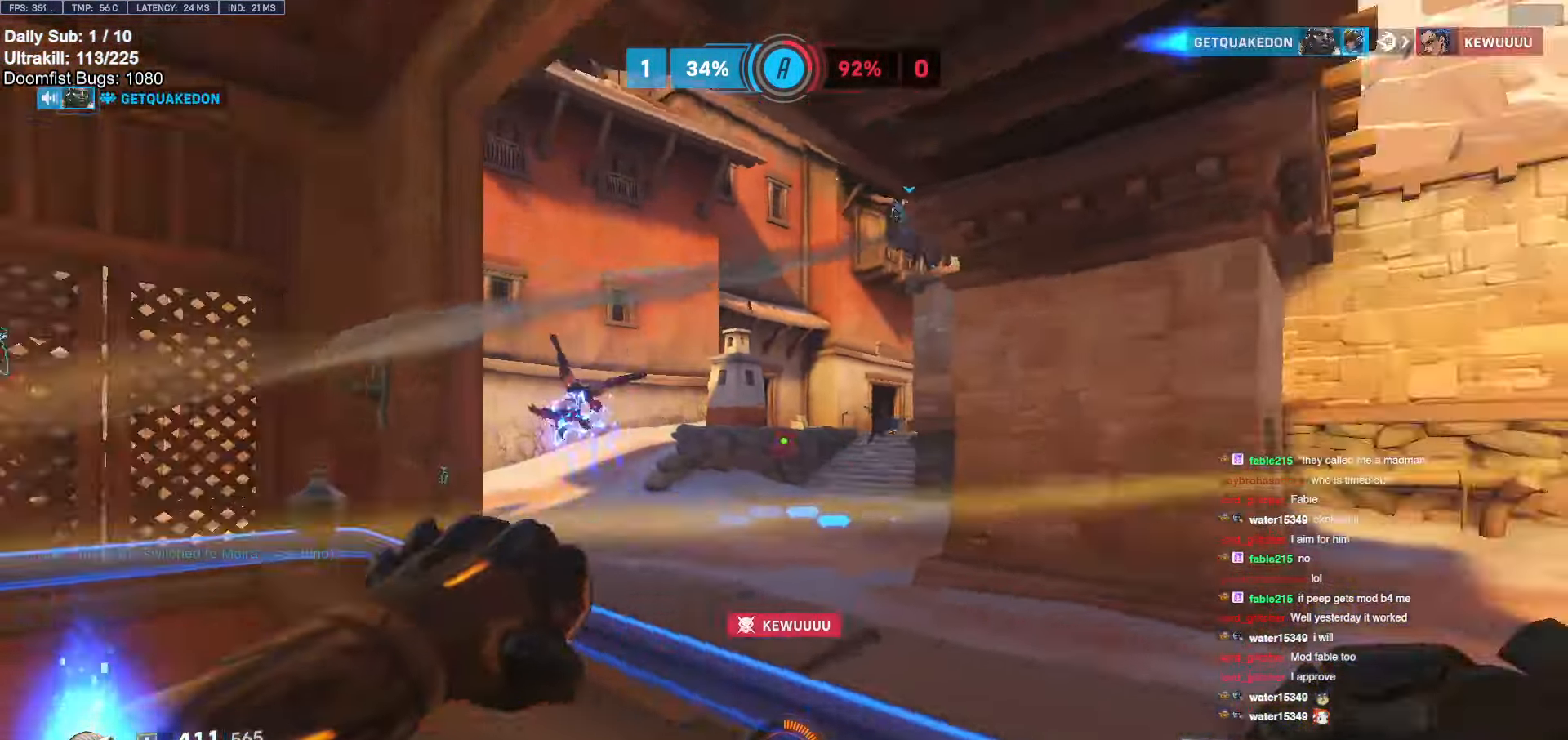
{"keys": ["w"], "mouse": [], "events": [[233, "w", "down"], [283, "a", "up"]]}
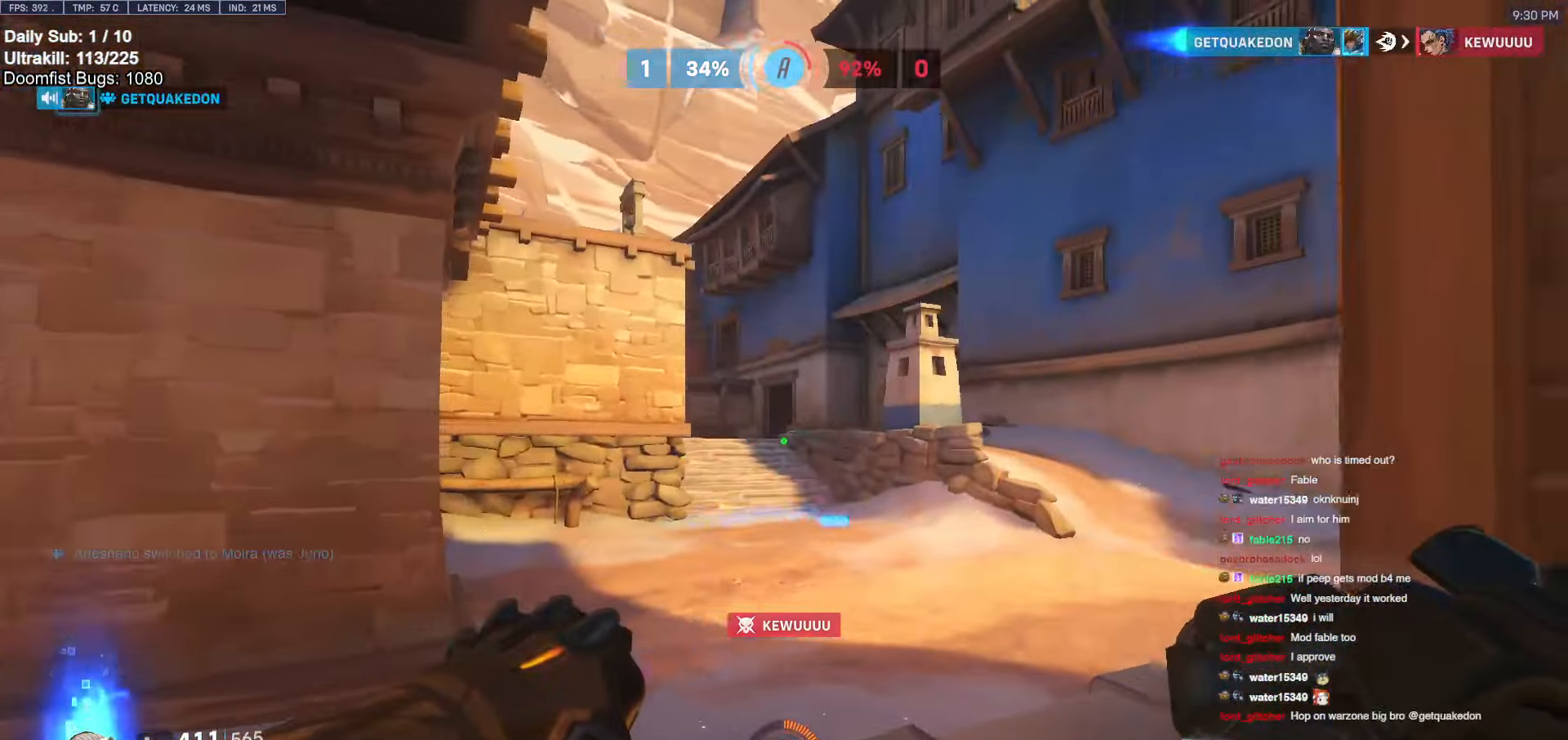
{"keys": ["a", "w"], "mouse": [], "events": [[16, "a", "down"], [350, "space", "down"], [483, "space", "up"]]}
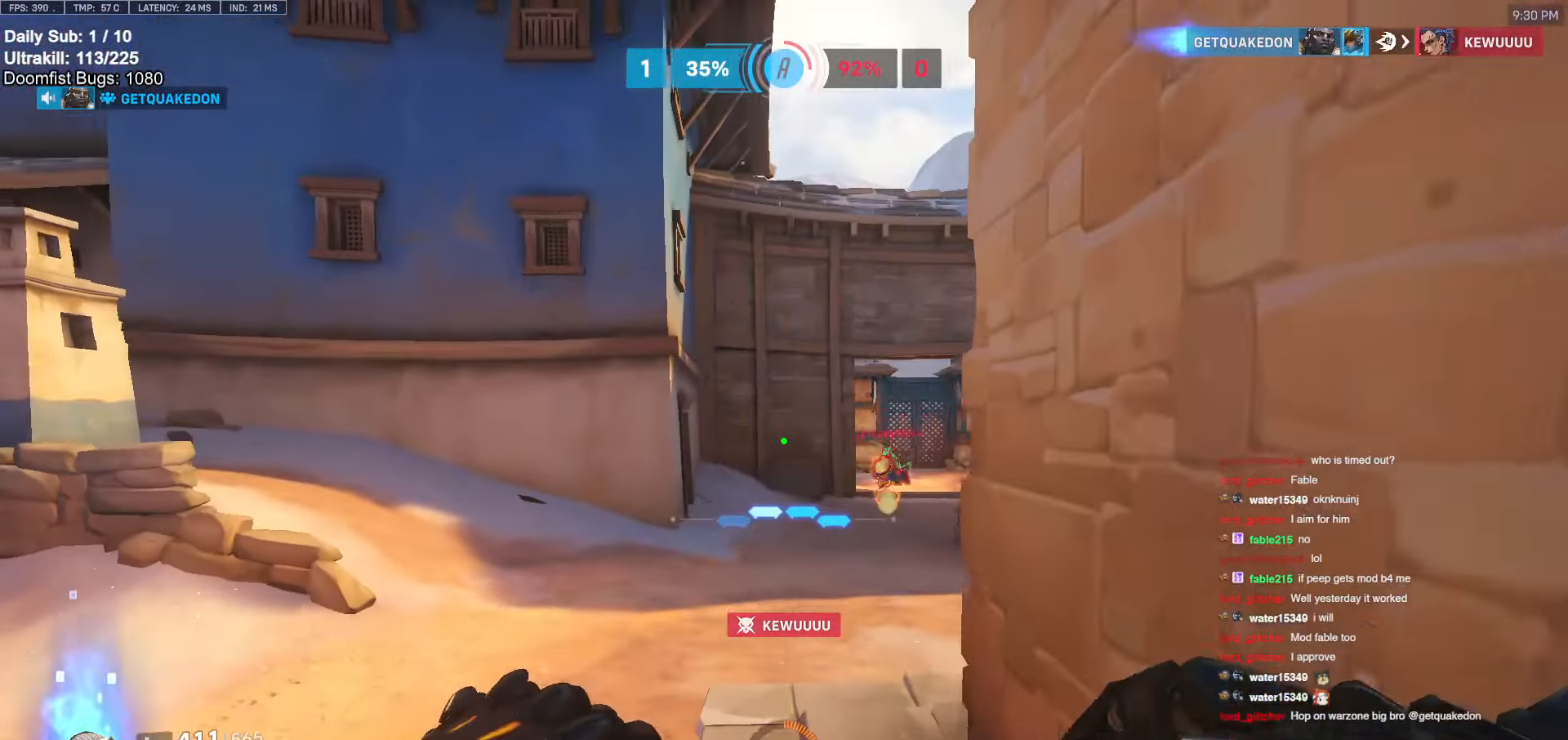
{"keys": ["d", "w"], "mouse": [], "events": [[133, "a", "up"], [183, "e", "down"], [266, "e", "up"], [416, "d", "down"]]}
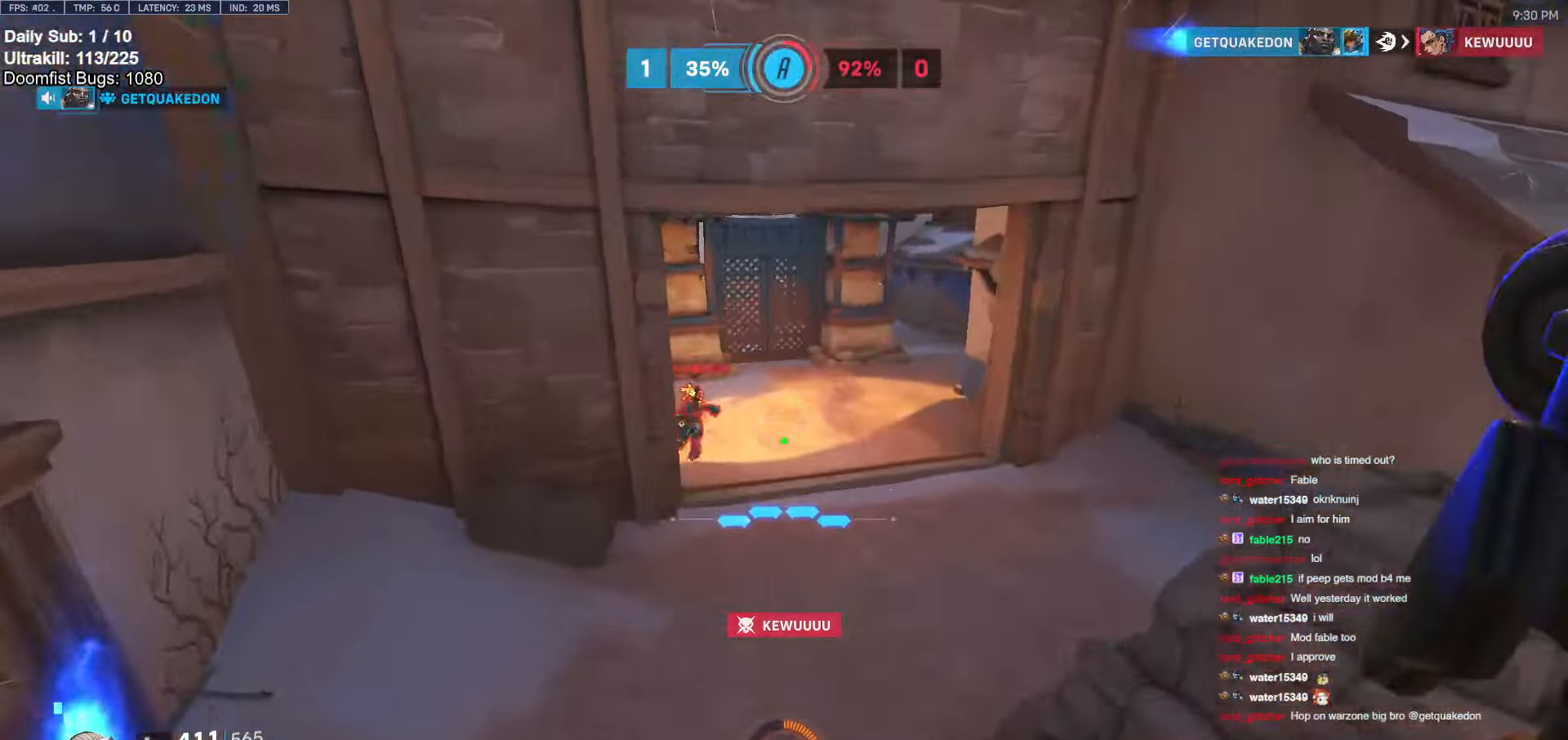
{"keys": ["d", "w"], "mouse": [], "events": []}
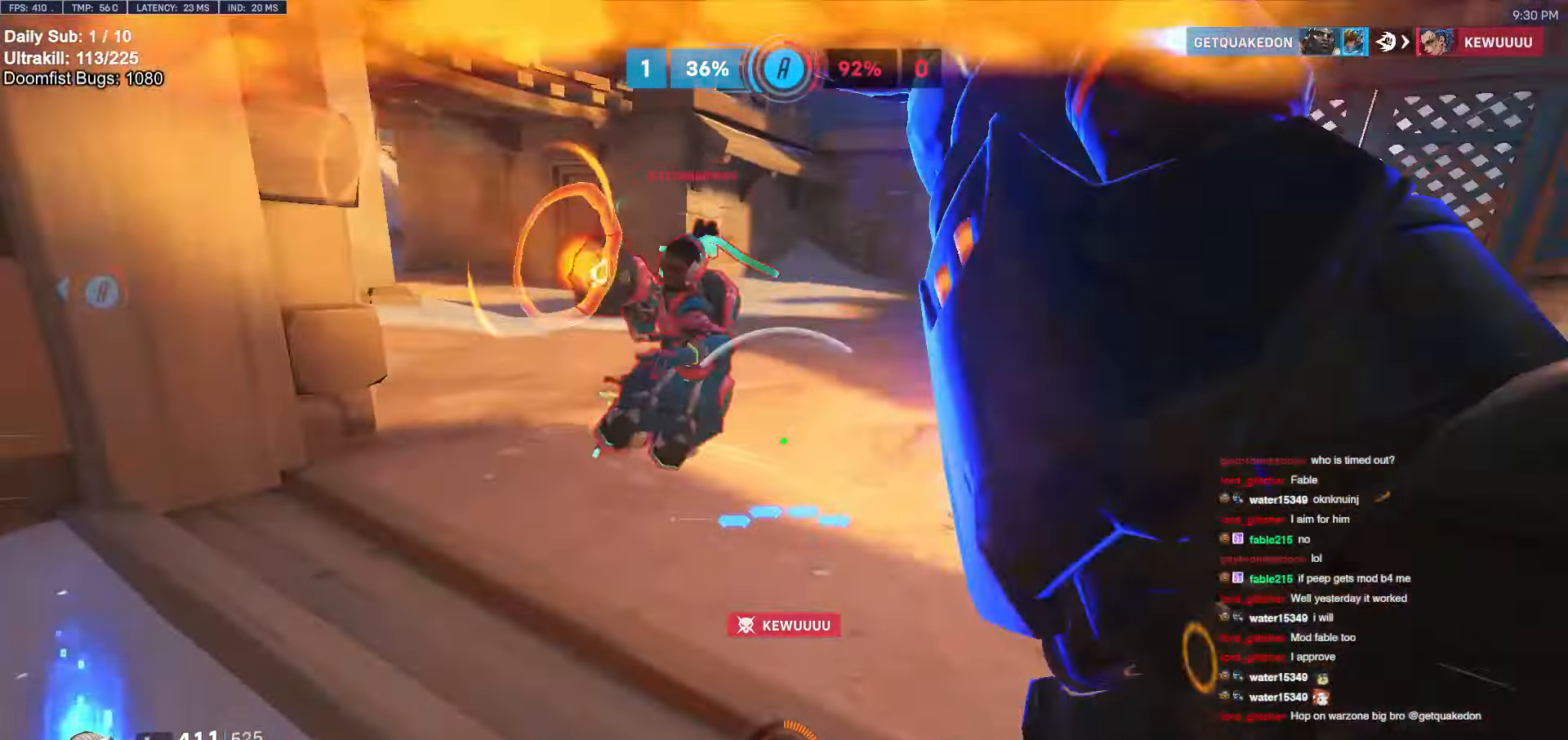
{"keys": ["d", "w"], "mouse": [], "events": [[66, "d", "up"], [166, "d", "down"], [316, "d", "up"], [316, "mouse_left", "down"], [400, "d", "down"], [433, "mouse_left", "up"]]}
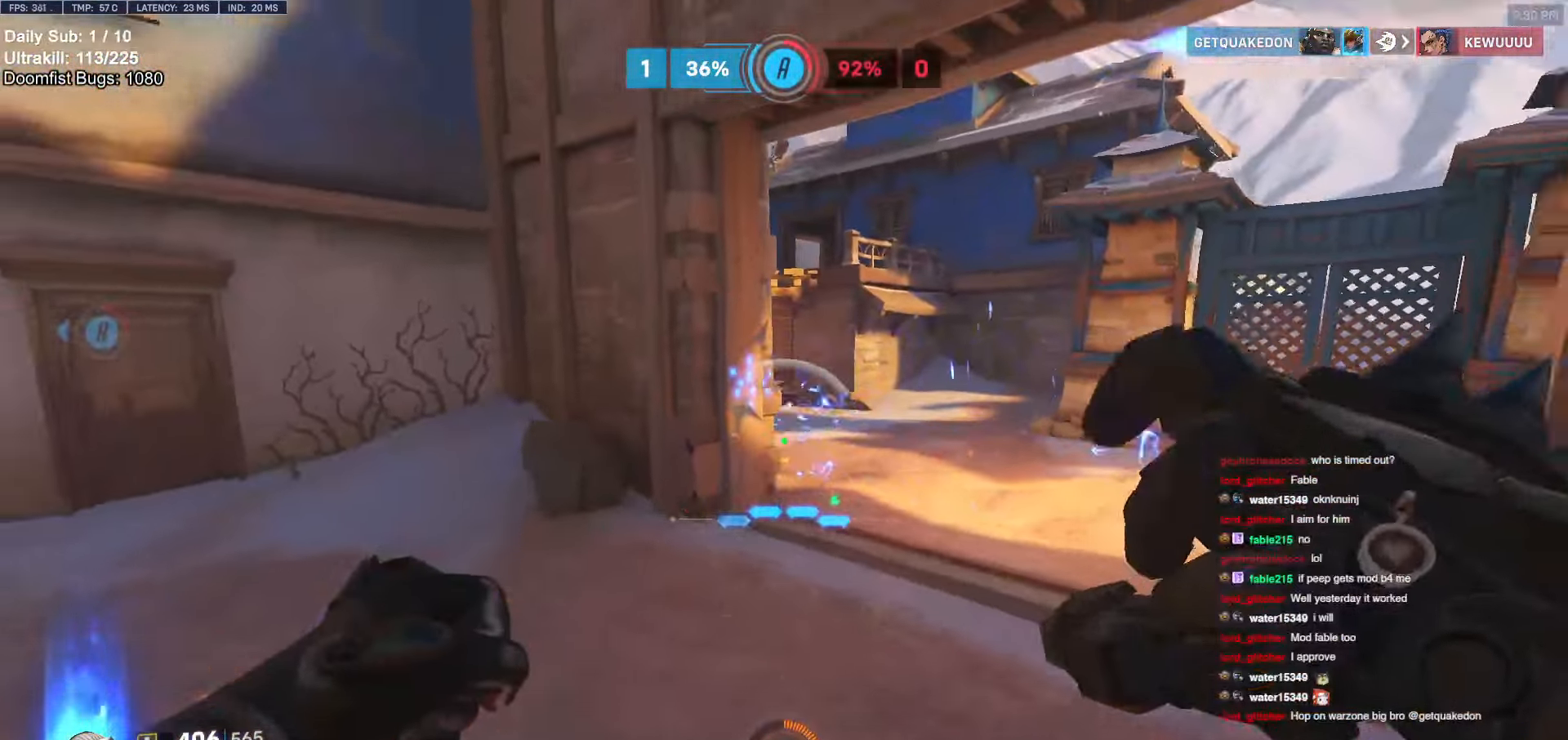
{"keys": ["s"], "mouse": [], "events": [[133, "mouse_left", "down"], [283, "mouse_left", "up"], [316, "space", "down"], [416, "d", "up"], [466, "space", "up"], [466, "w", "up"], [500, "s", "down"]]}
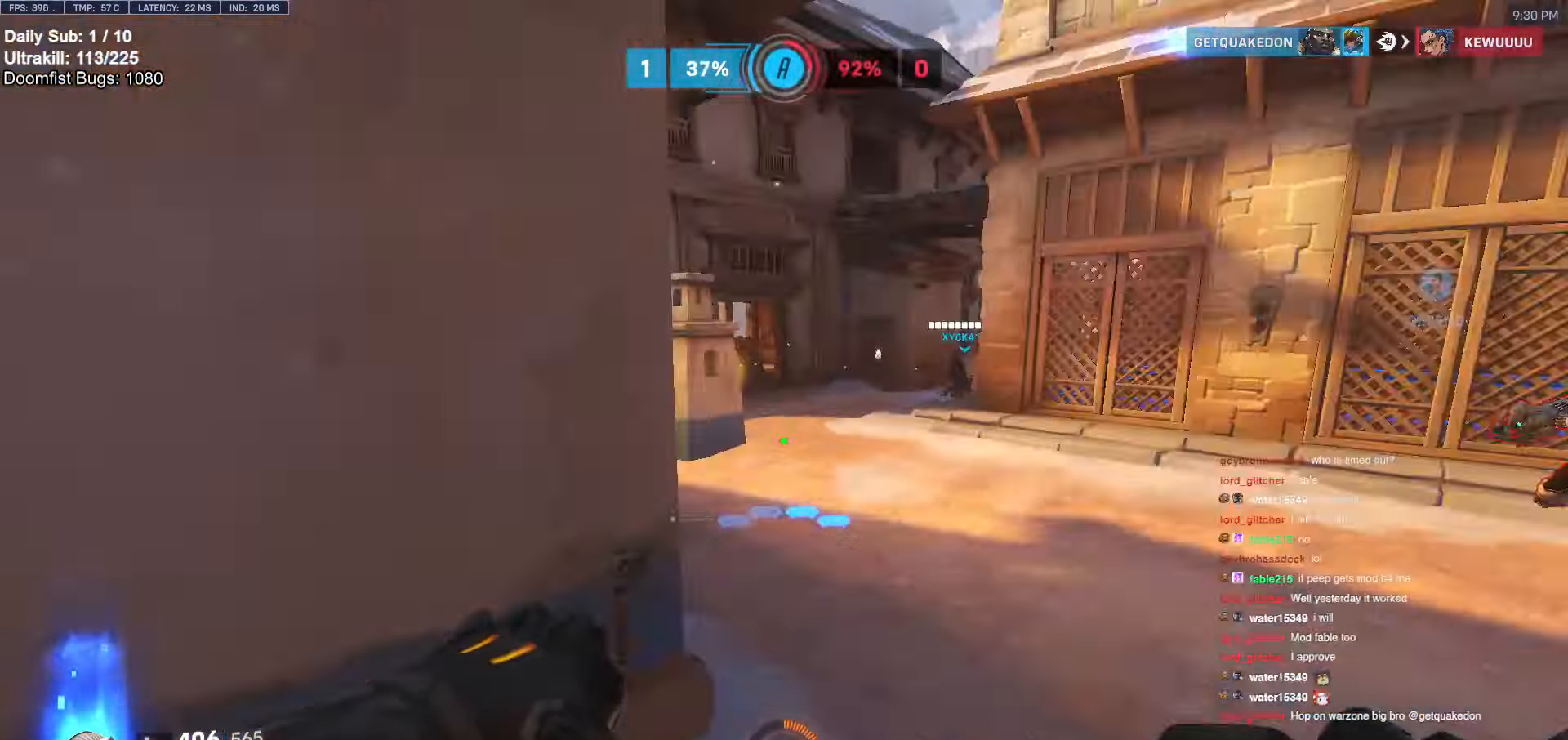
{"keys": ["d"], "mouse": ["right"], "events": [[200, "d", "down"], [333, "s", "up"], [383, "mouse_left", "down"], [483, "mouse_left", "up"], [483, "mouse_right", "down"]]}
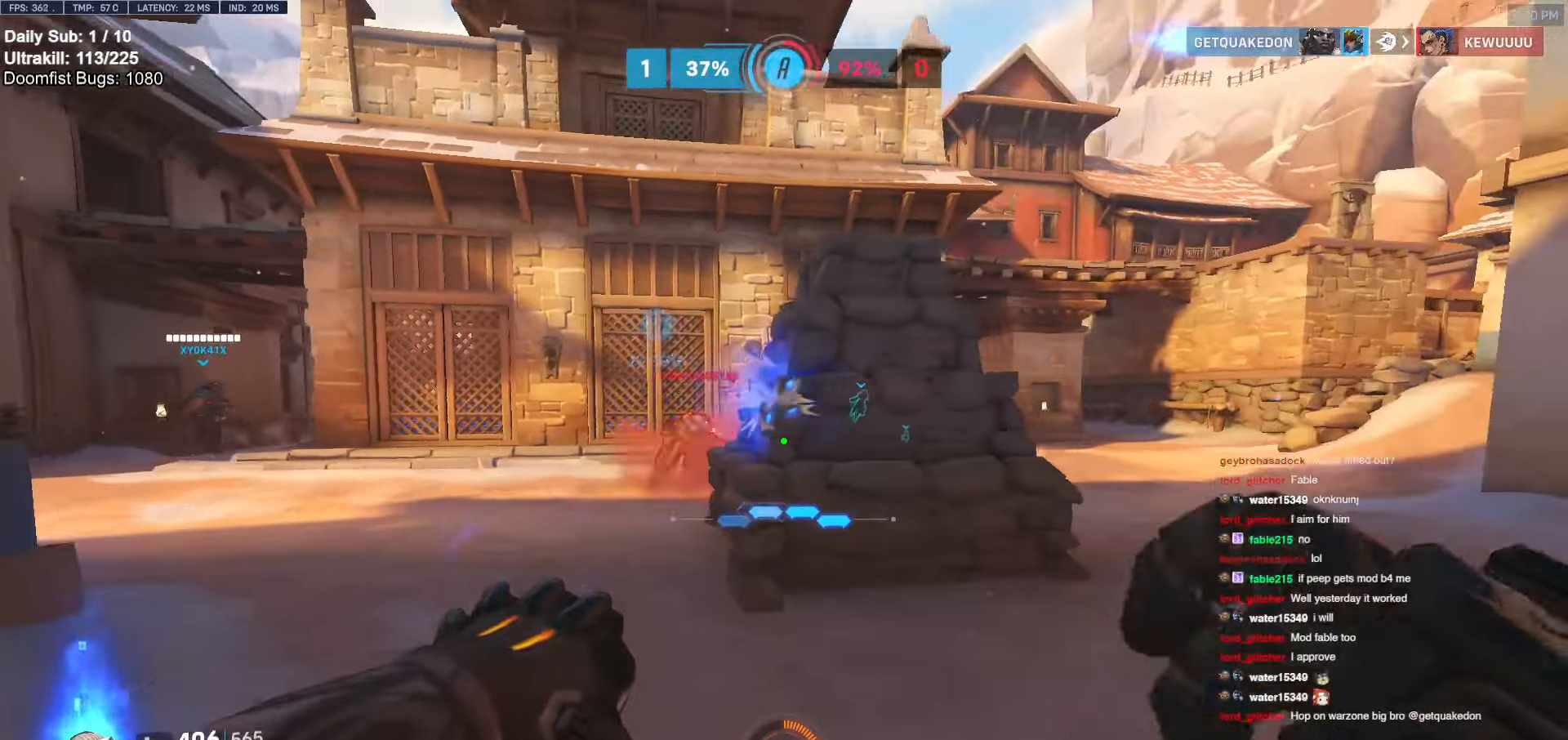
{"keys": ["s"], "mouse": ["right"], "events": [[200, "s", "down"], [350, "d", "up"]]}
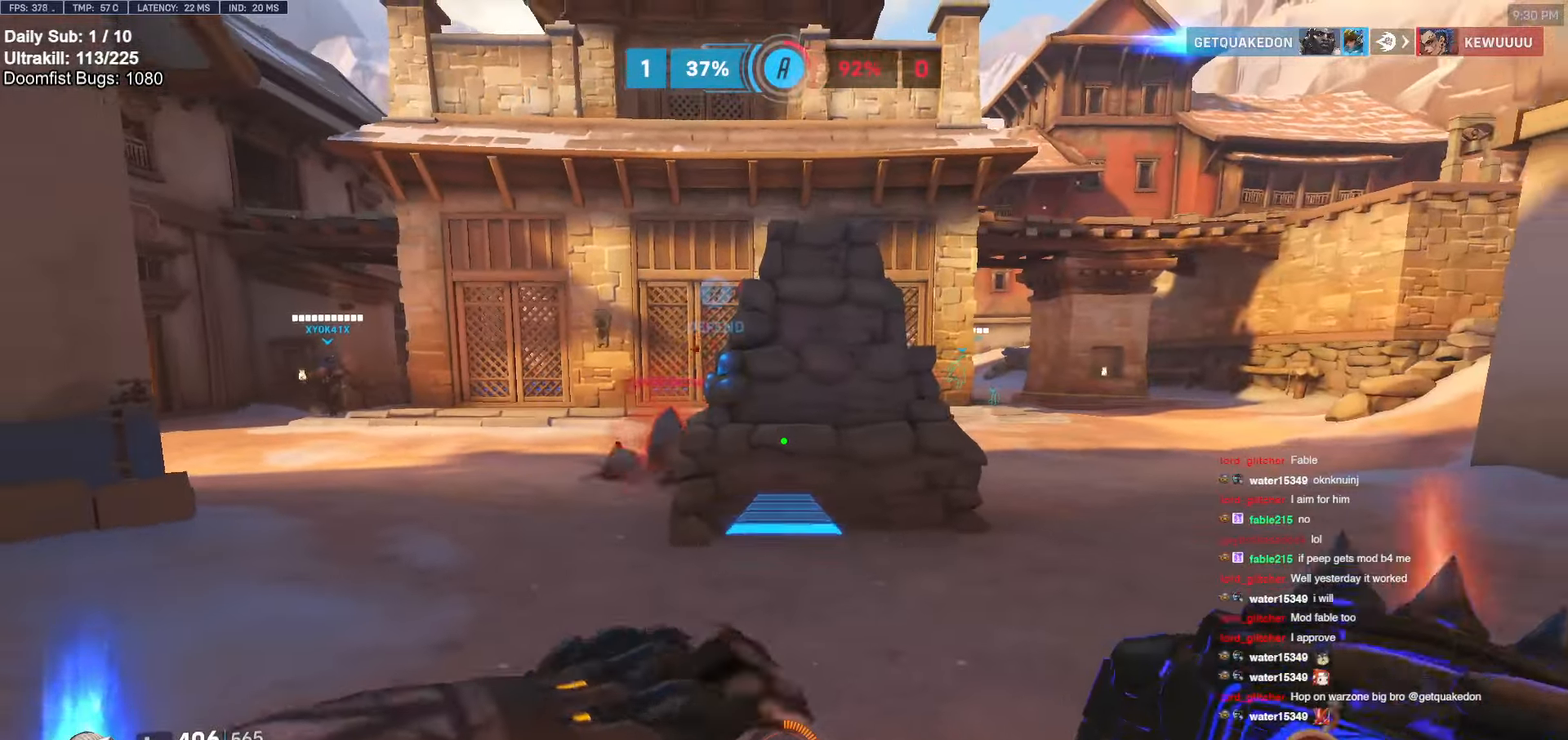
{"keys": ["d", "w"], "mouse": ["right"], "events": [[33, "d", "down"], [83, "s", "up"], [266, "w", "down"]]}
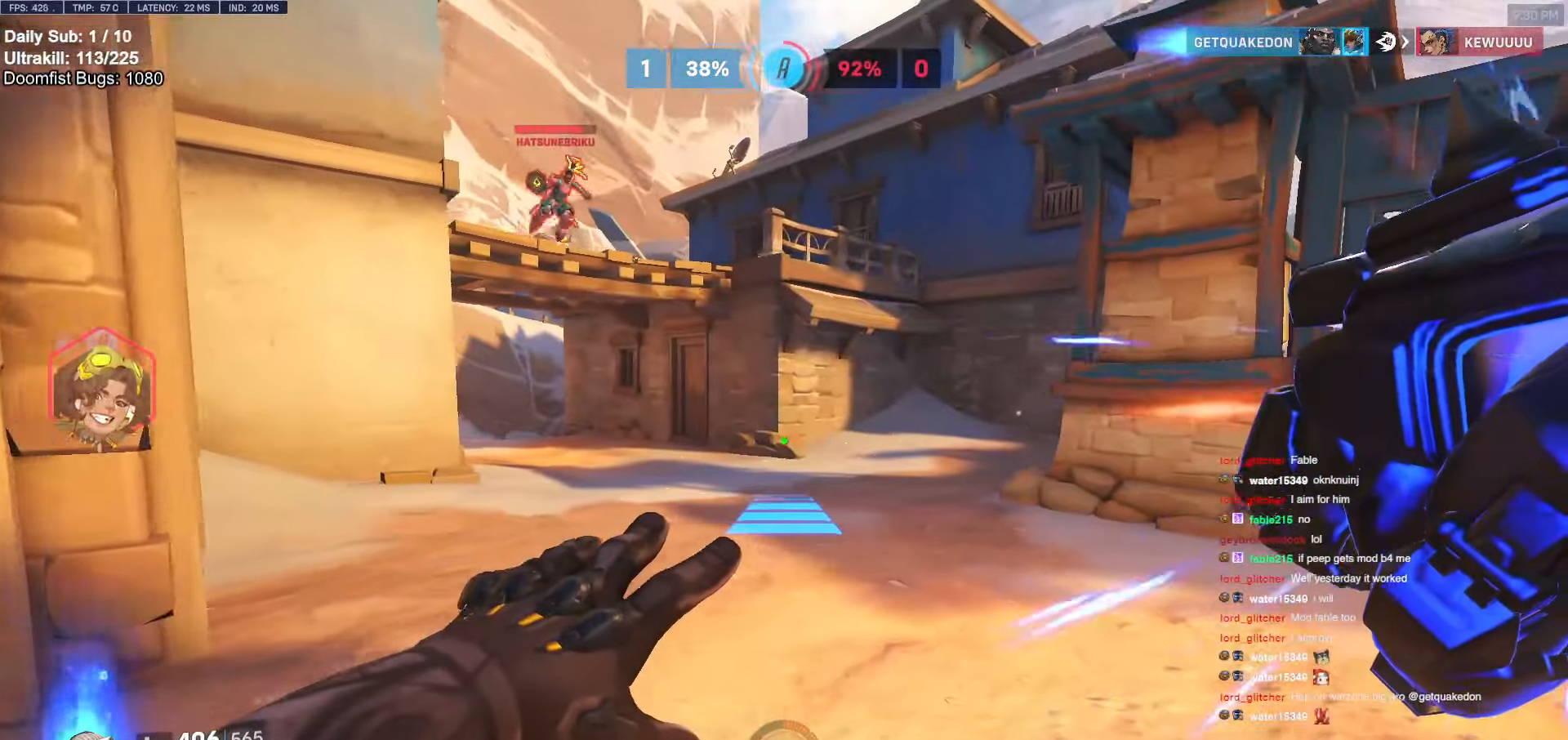
{"keys": ["a", "w"], "mouse": ["right"], "events": [[100, "d", "up"], [150, "a", "down"], [233, "a", "up"], [333, "d", "down"], [466, "a", "down"], [466, "d", "up"]]}
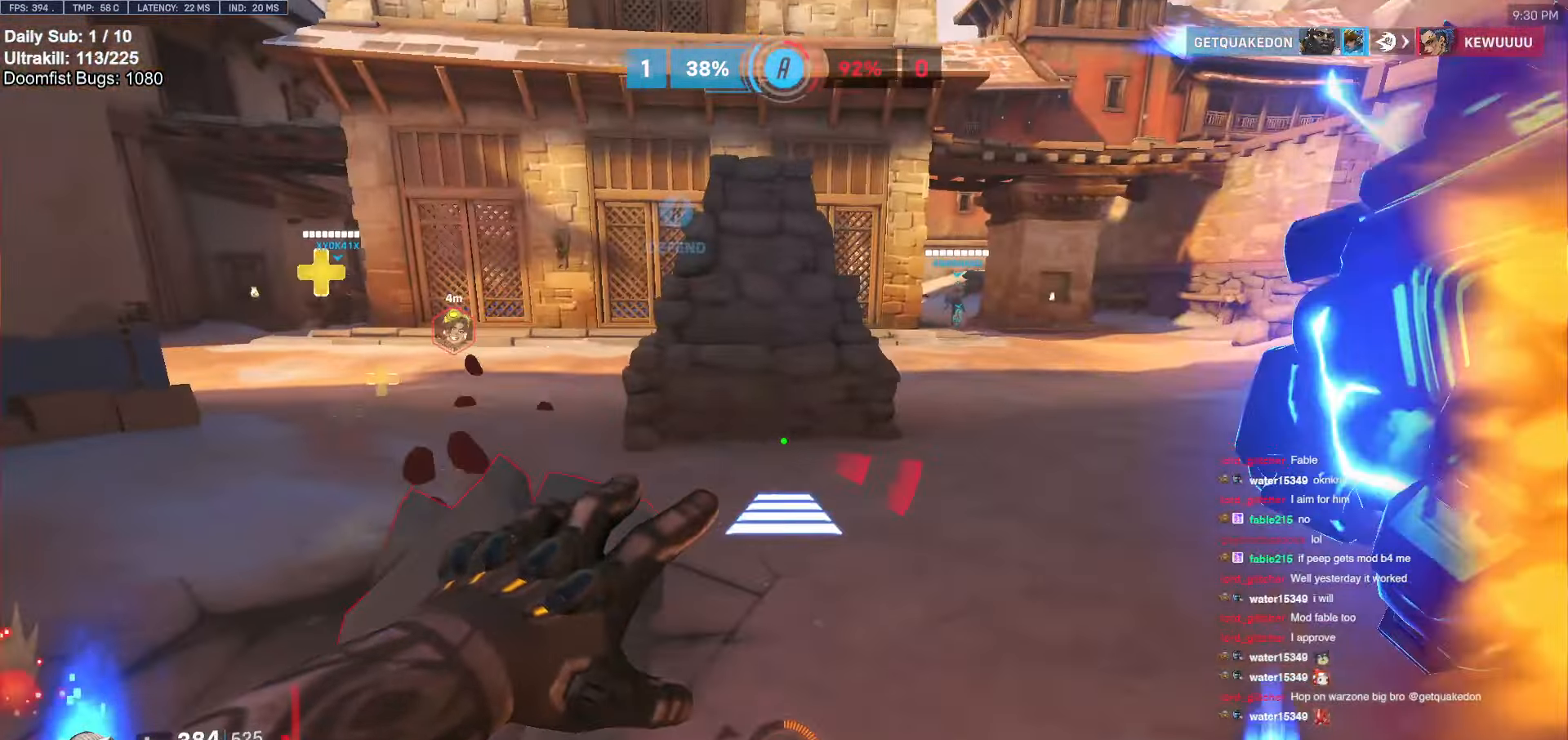
{"keys": ["s", "space"], "mouse": [], "events": [[66, "w", "up"], [116, "a", "up"], [166, "mouse_right", "up"], [166, "w", "down"], [200, "space", "down"], [400, "w", "up"], [483, "s", "down"]]}
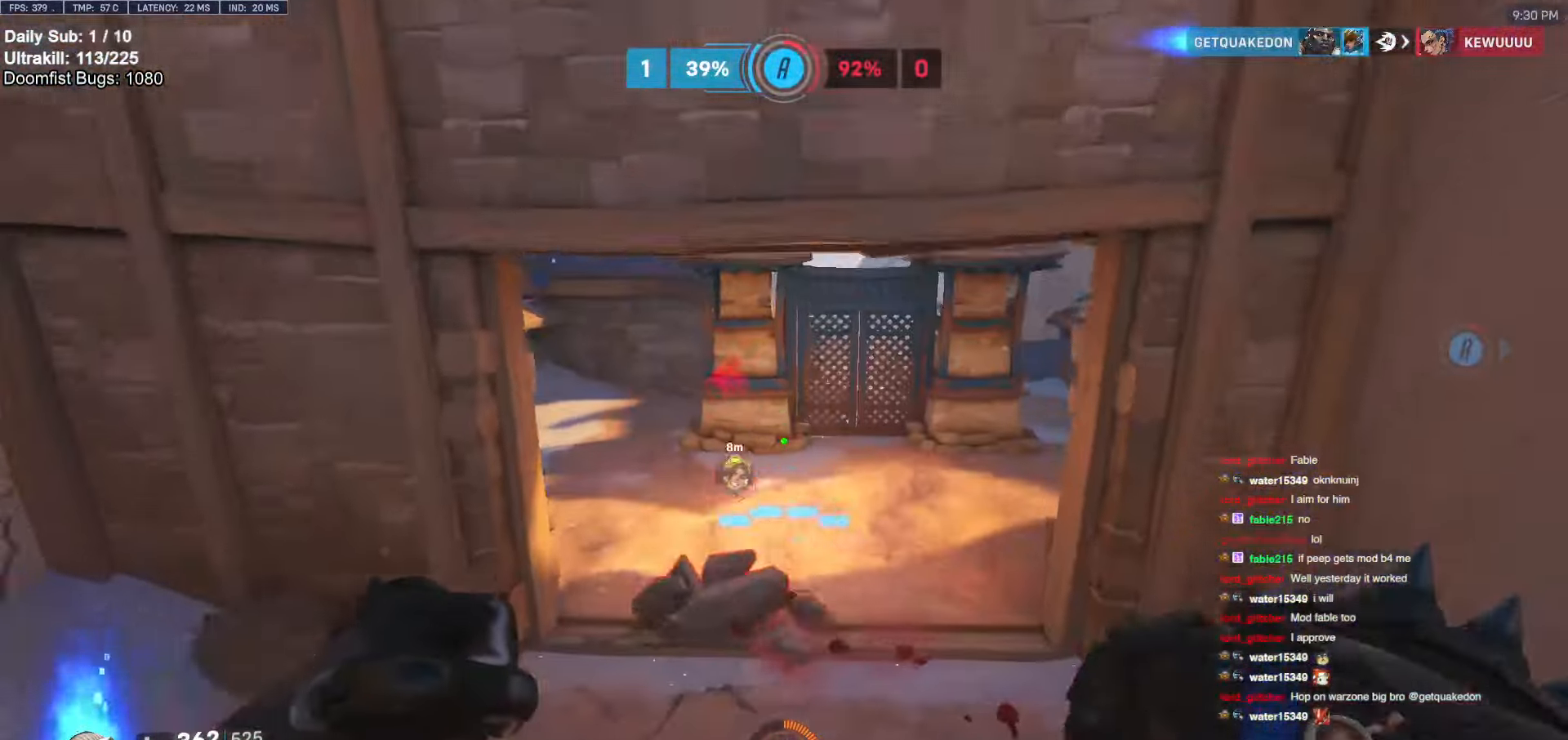
{"keys": ["w"], "mouse": [], "events": [[166, "space", "up"], [266, "d", "down"], [266, "s", "up"], [400, "w", "down"], [450, "d", "up"]]}
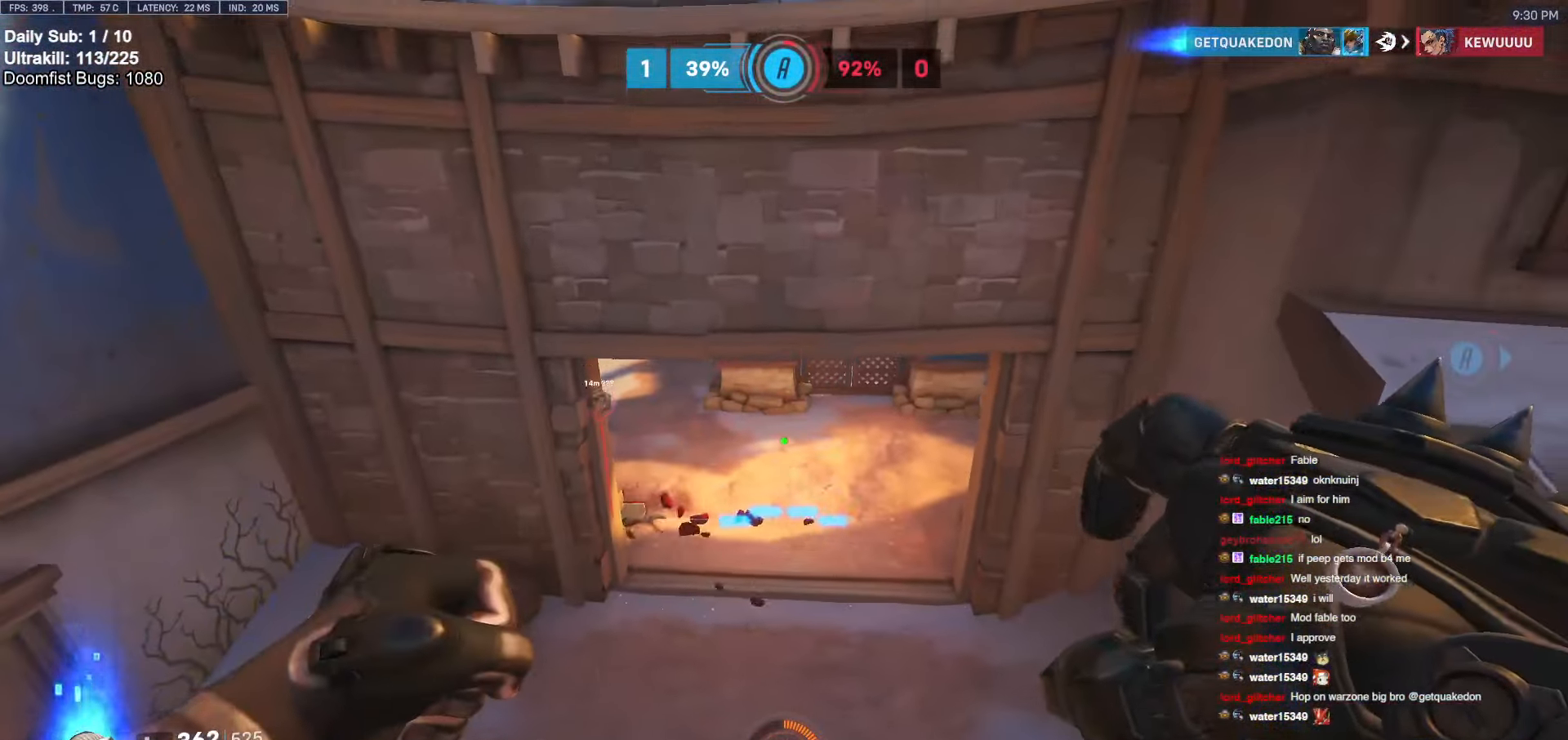
{"keys": ["d"], "mouse": [], "events": [[150, "a", "down"], [200, "w", "up"], [300, "melee", "down"], [300, "s", "down"], [383, "a", "up"], [433, "d", "down"], [433, "melee", "up"], [466, "s", "up"]]}
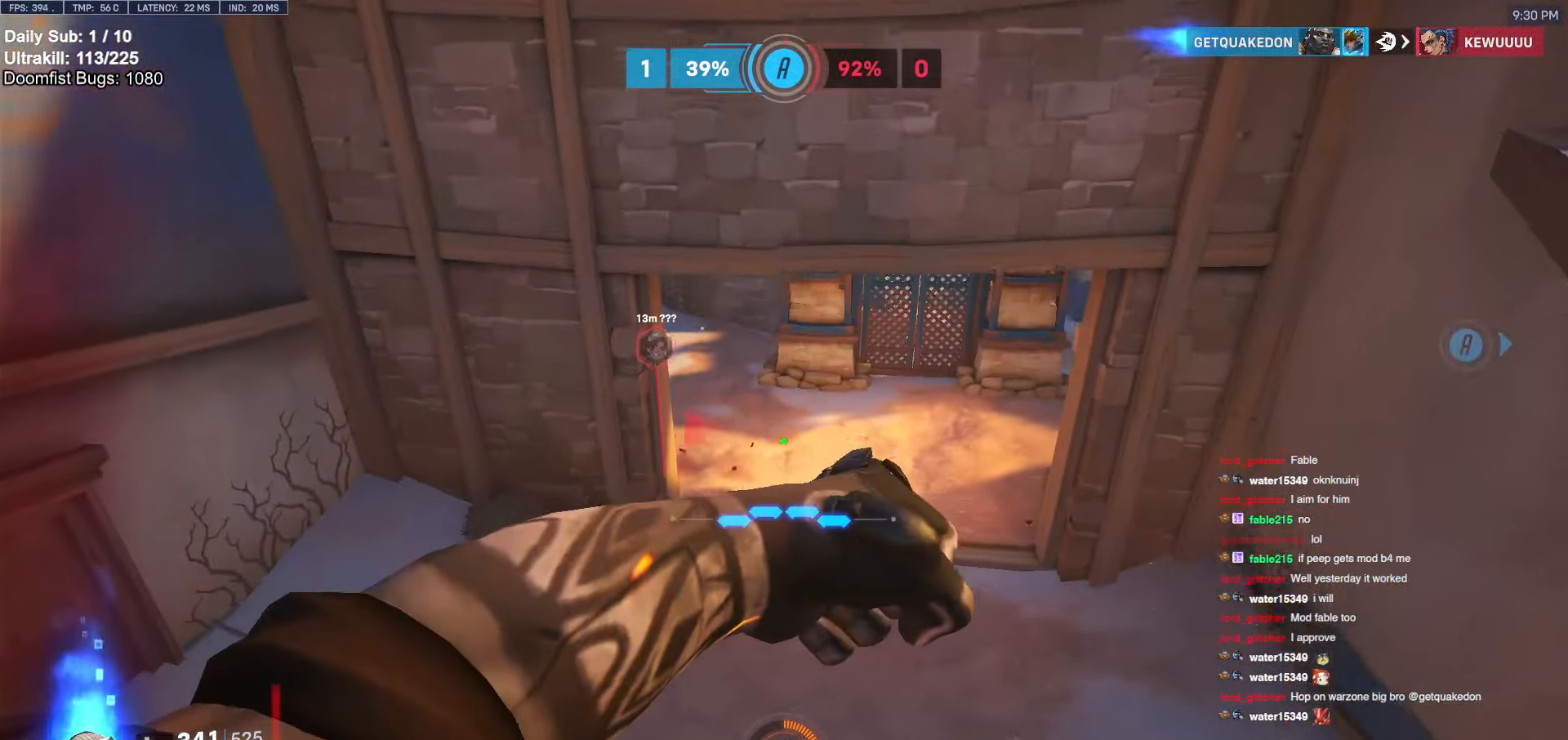
{"keys": [], "mouse": [], "events": [[16, "d", "up"]]}
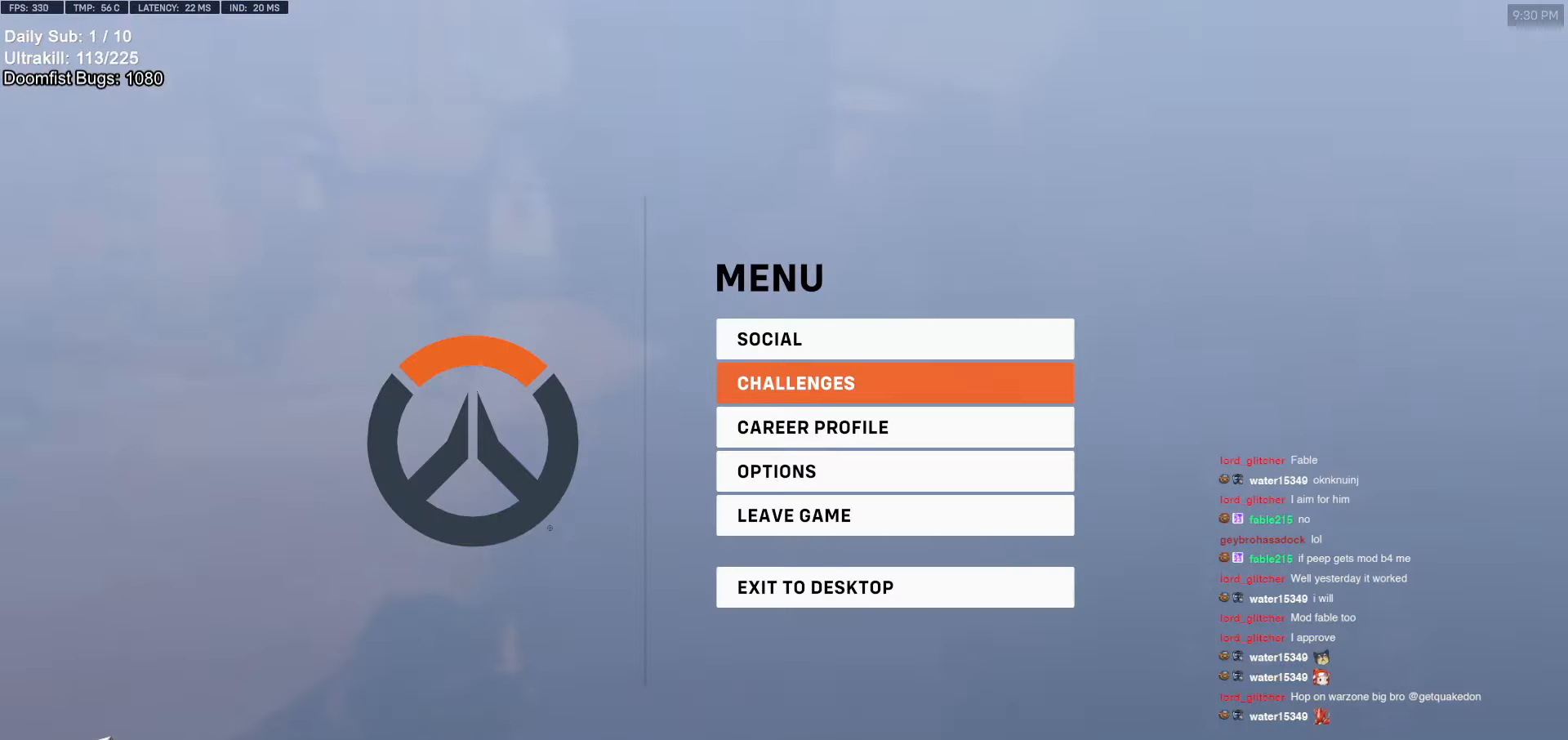
{"keys": ["w"], "mouse": [], "events": [[266, "w", "down"]]}
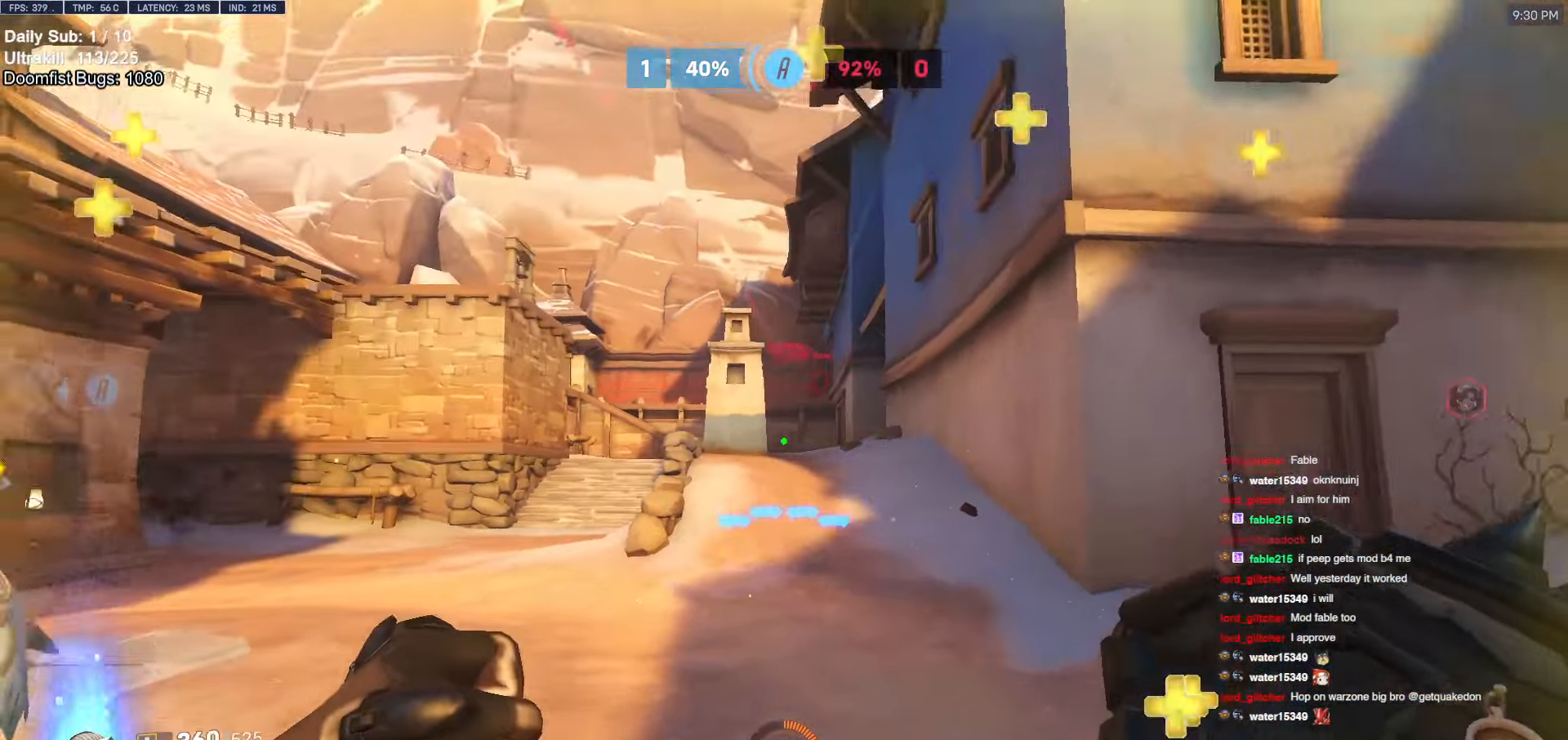
{"keys": ["a", "w"], "mouse": ["left"], "events": [[66, "a", "down"], [283, "a", "up"], [283, "d", "down"], [383, "mouse_left", "down"], [433, "a", "down"], [433, "d", "up"]]}
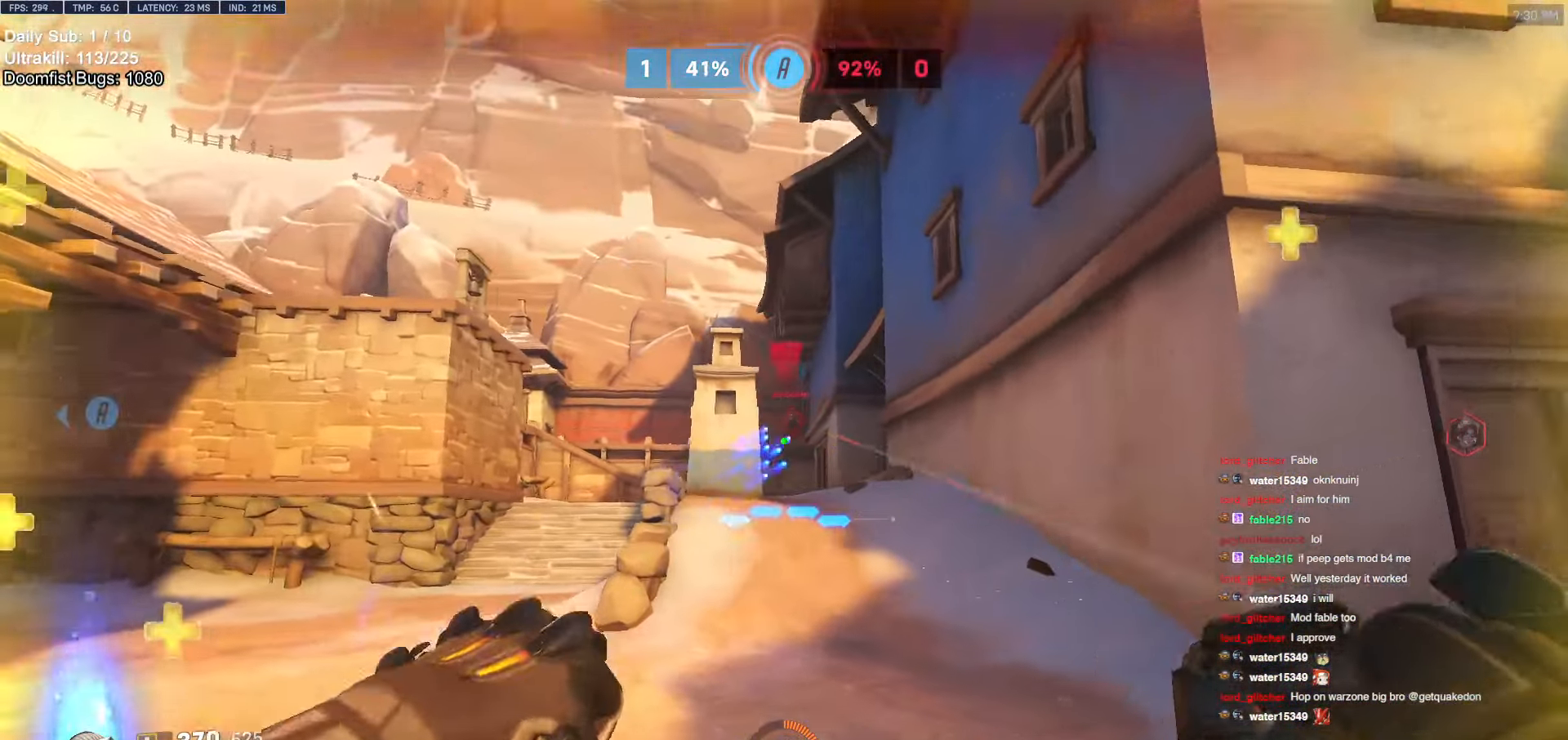
{"keys": ["a"], "mouse": [], "events": [[33, "w", "up"], [350, "mouse_left", "up"]]}
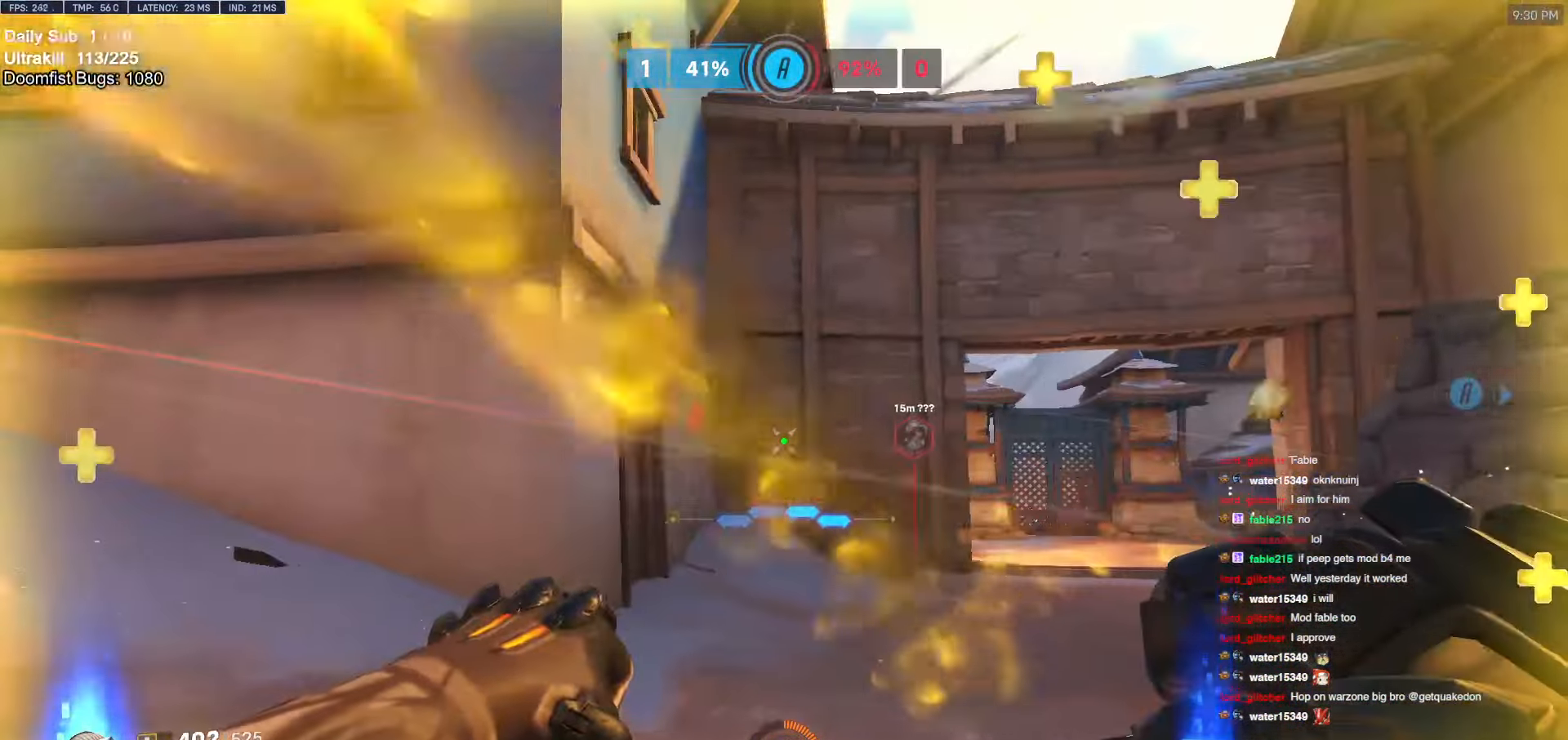
{"keys": ["d", "w"], "mouse": [], "events": [[233, "w", "down"], [366, "a", "up"], [366, "d", "down"]]}
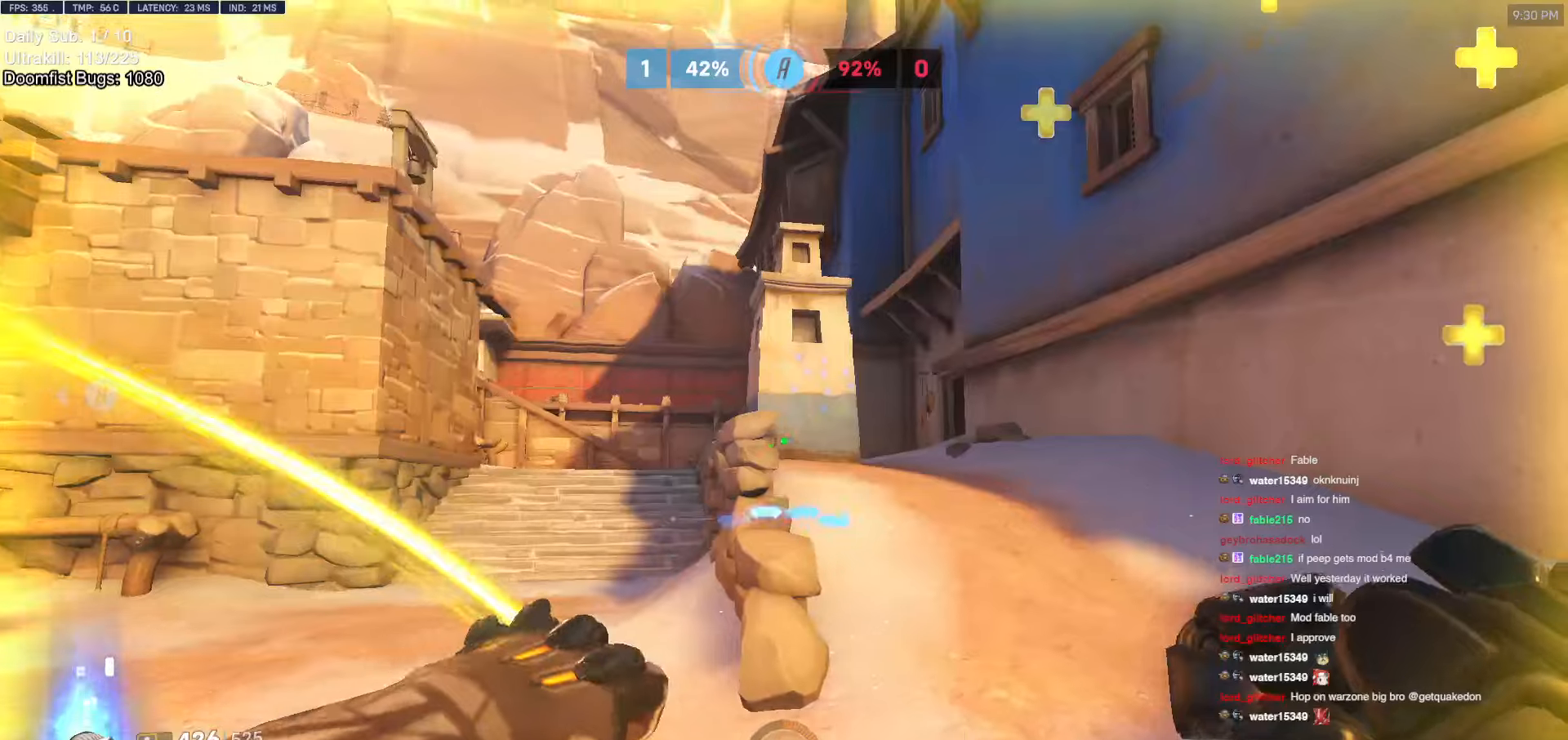
{"keys": [], "mouse": ["right"], "events": [[100, "mouse_right", "down"], [150, "a", "down"], [150, "d", "up"], [200, "a", "up"], [200, "d", "down"], [234, "a", "down"], [234, "d", "up"], [234, "w", "up"], [384, "a", "up"], [384, "w", "down"], [484, "w", "up"]]}
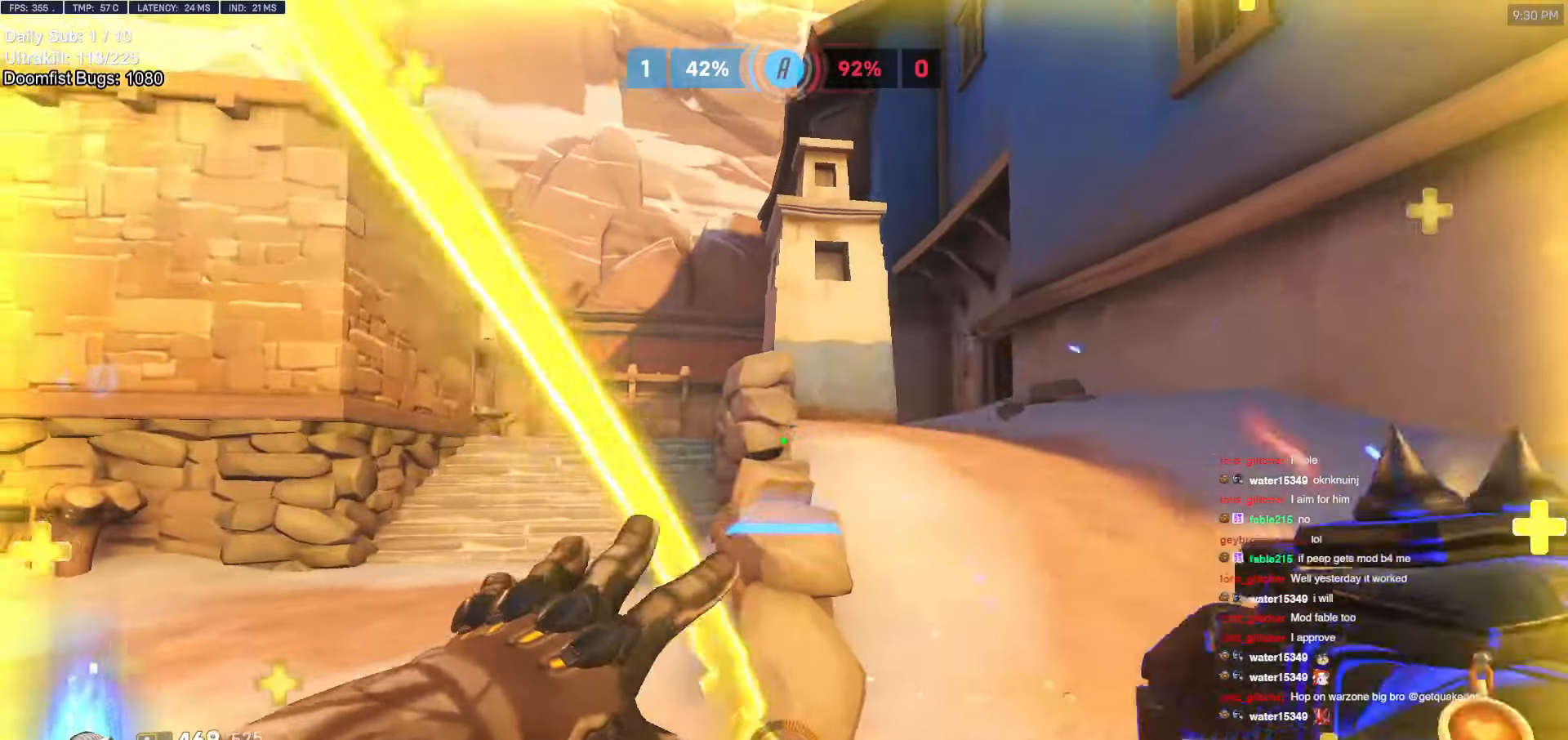
{"keys": ["w"], "mouse": [], "events": [[67, "a", "down"], [117, "space", "down"], [200, "w", "down"], [250, "space", "up"], [300, "a", "up"], [300, "mouse_right", "up"], [450, "space", "down"], [484, "space", "up"]]}
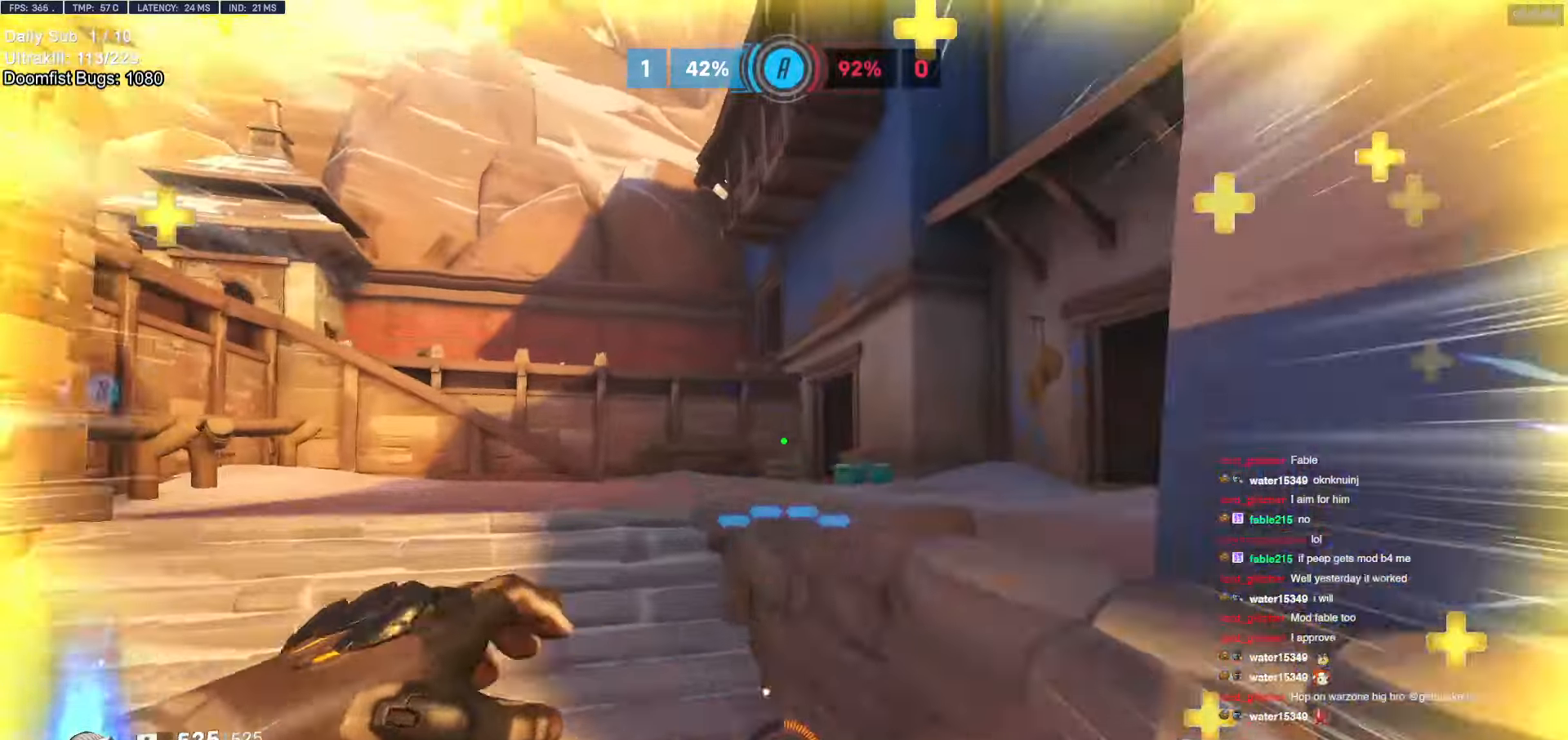
{"keys": ["a", "w"], "mouse": [], "events": [[84, "space", "down"], [134, "space", "up"], [317, "e", "down"], [367, "e", "up"], [450, "a", "down"]]}
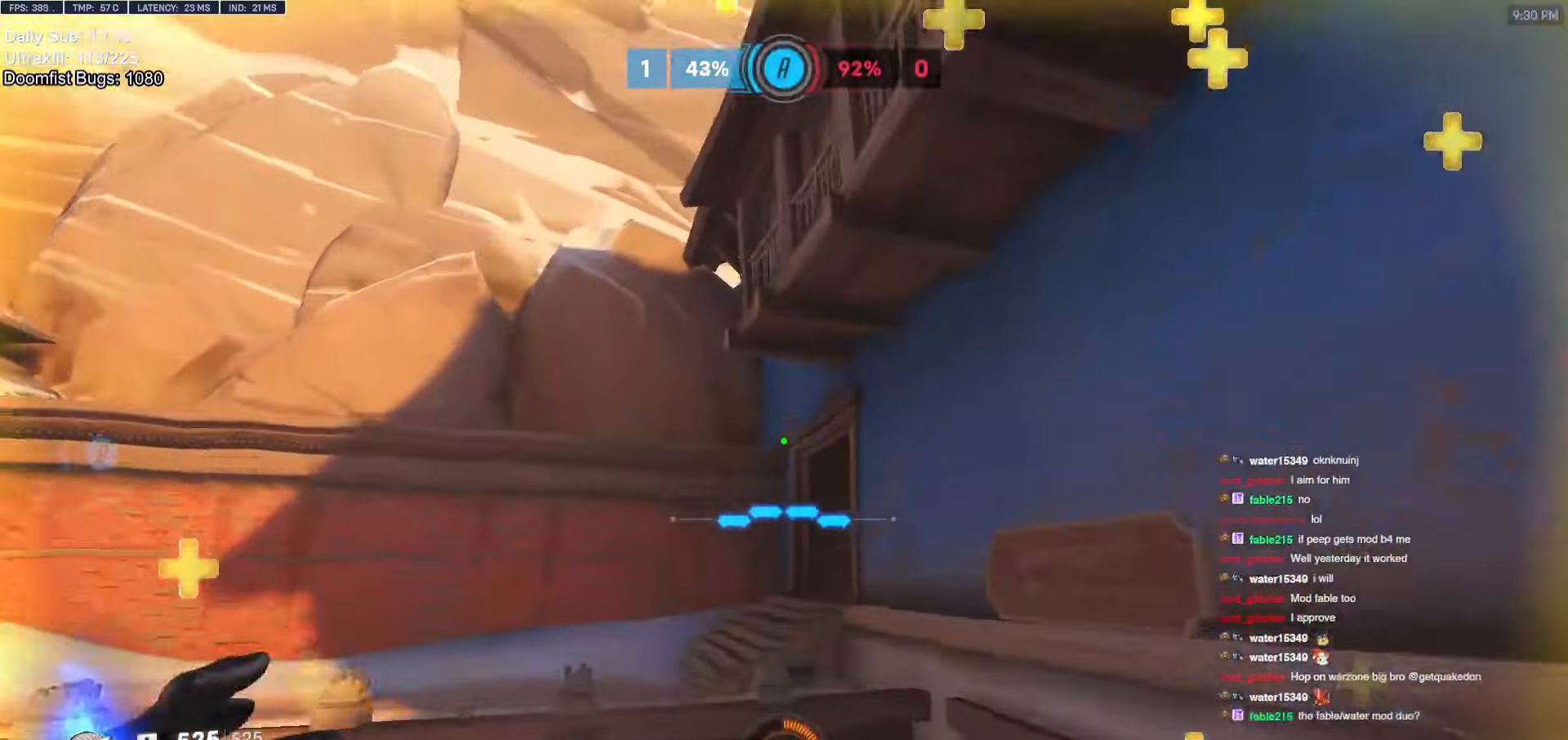
{"keys": ["a", "w"], "mouse": [], "events": [[50, "a", "up"], [150, "a", "down"]]}
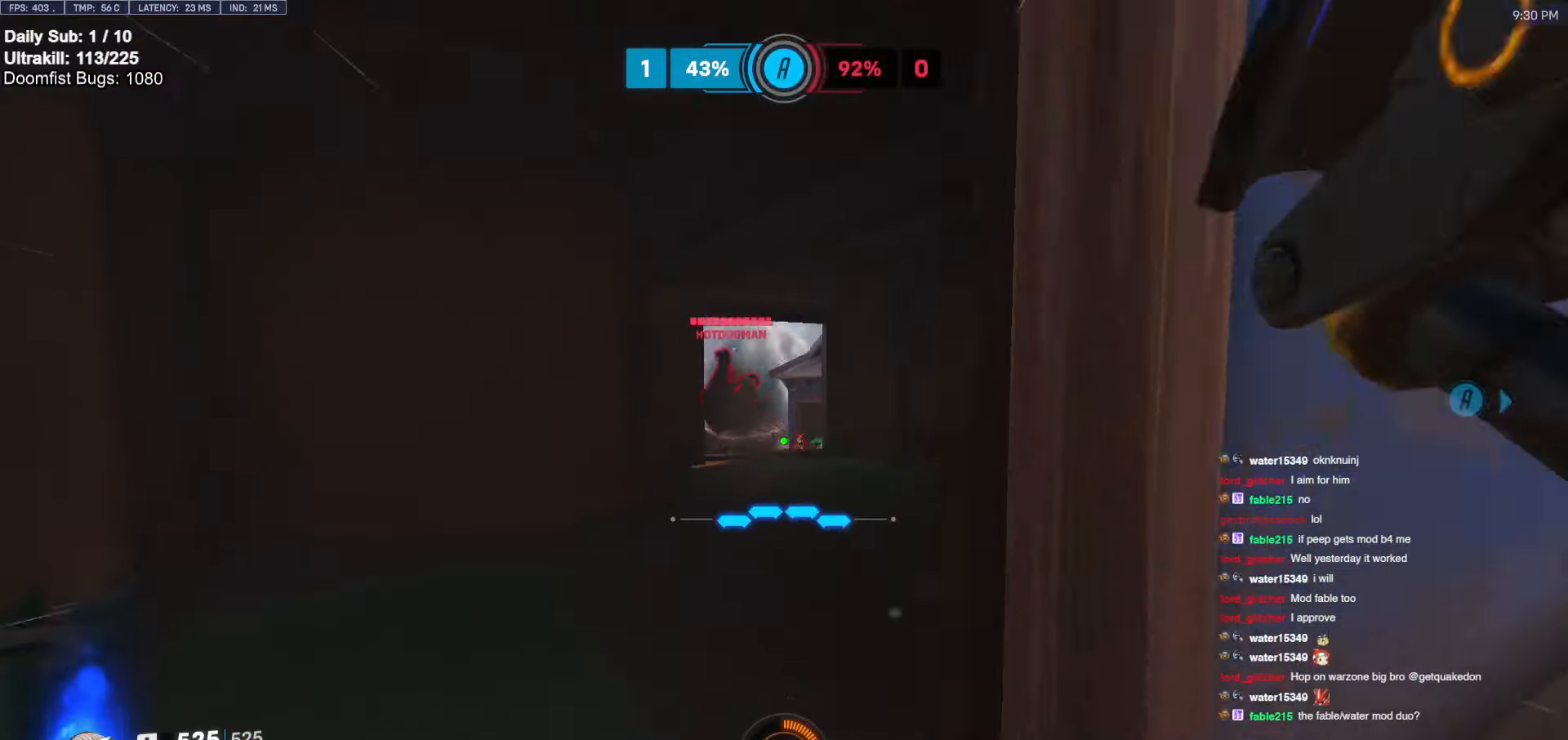
{"keys": ["a", "s"], "mouse": [], "events": [[17, "a", "up"], [150, "d", "down"], [200, "w", "up"], [300, "a", "down"], [300, "d", "up"], [300, "mouse_left", "down"], [300, "s", "down"], [500, "mouse_left", "up"]]}
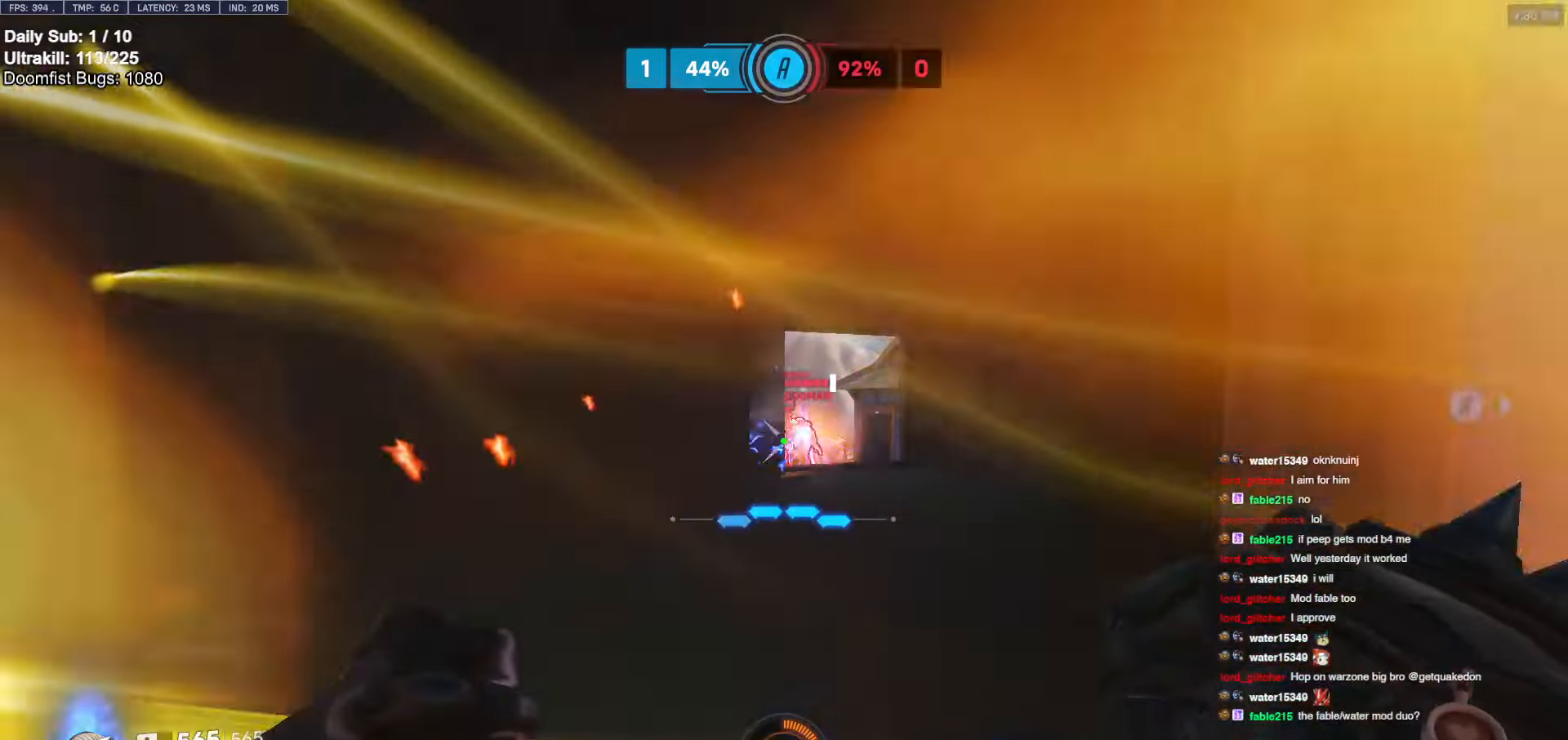
{"keys": ["a"], "mouse": ["left"], "events": [[50, "a", "up"], [50, "d", "down"], [50, "s", "up"], [100, "mouse_left", "down"], [134, "a", "down"], [134, "d", "up"], [267, "a", "up"], [267, "d", "down"], [267, "mouse_left", "up"], [267, "space", "down"], [317, "space", "up"], [417, "a", "down"], [417, "d", "up"], [467, "mouse_left", "down"]]}
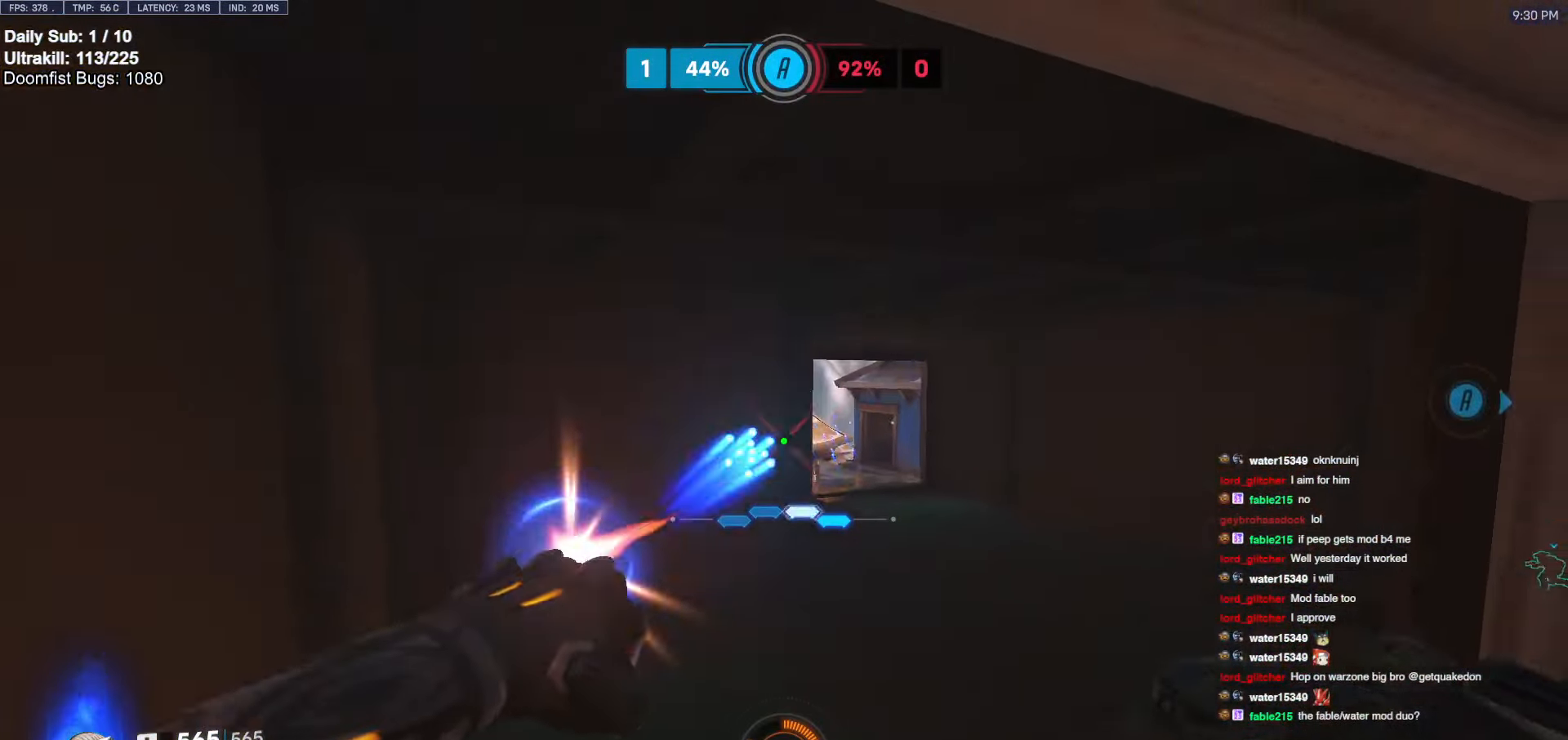
{"keys": ["d"], "mouse": [], "events": [[17, "a", "up"], [17, "d", "down"], [100, "mouse_left", "up"], [334, "mouse_left", "down"], [467, "mouse_left", "up"]]}
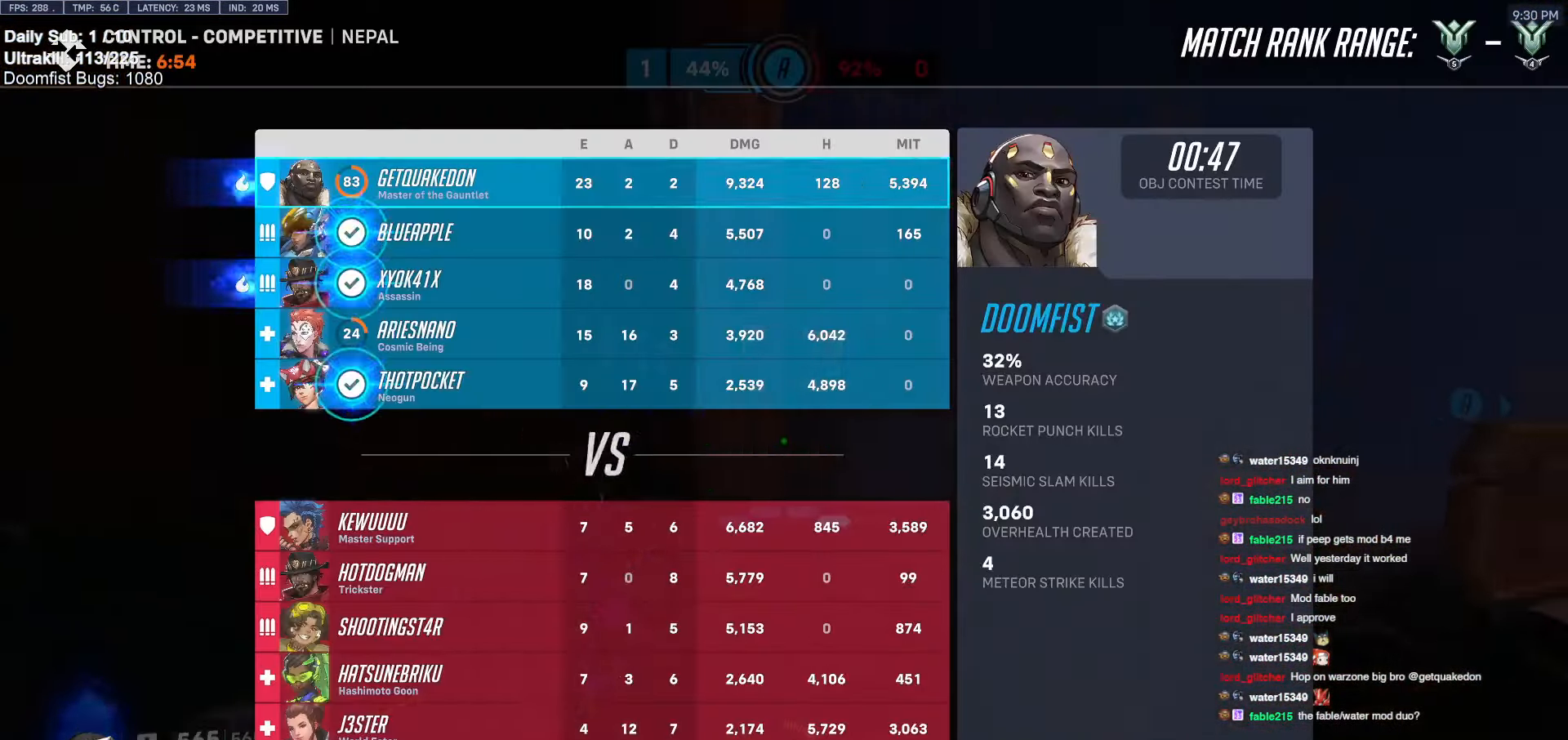
{"keys": ["a"], "mouse": [], "events": [[217, "d", "up"], [317, "a", "down"]]}
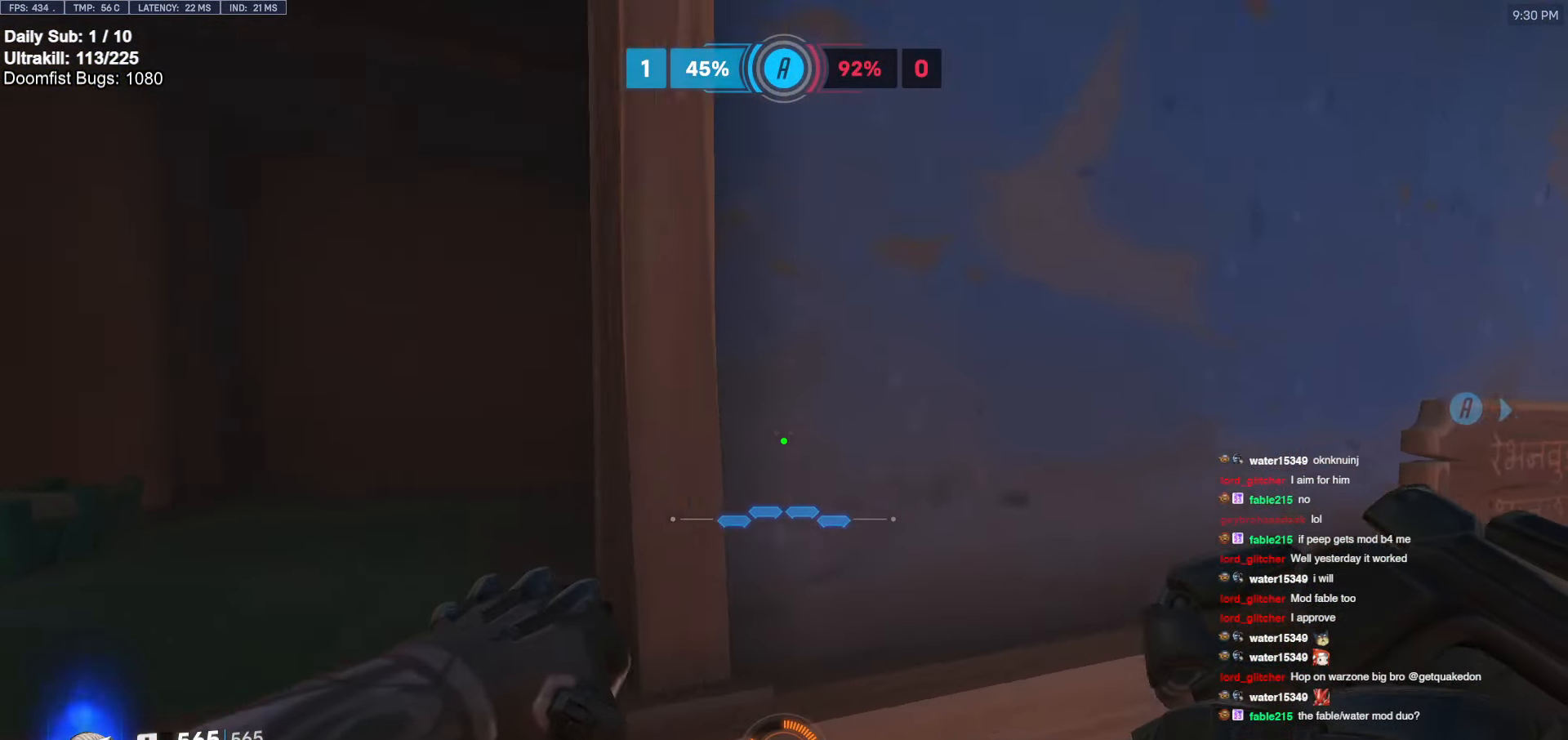
{"keys": ["d"], "mouse": [], "events": [[267, "a", "up"], [267, "d", "down"], [267, "mouse_left", "down"], [417, "mouse_left", "up"]]}